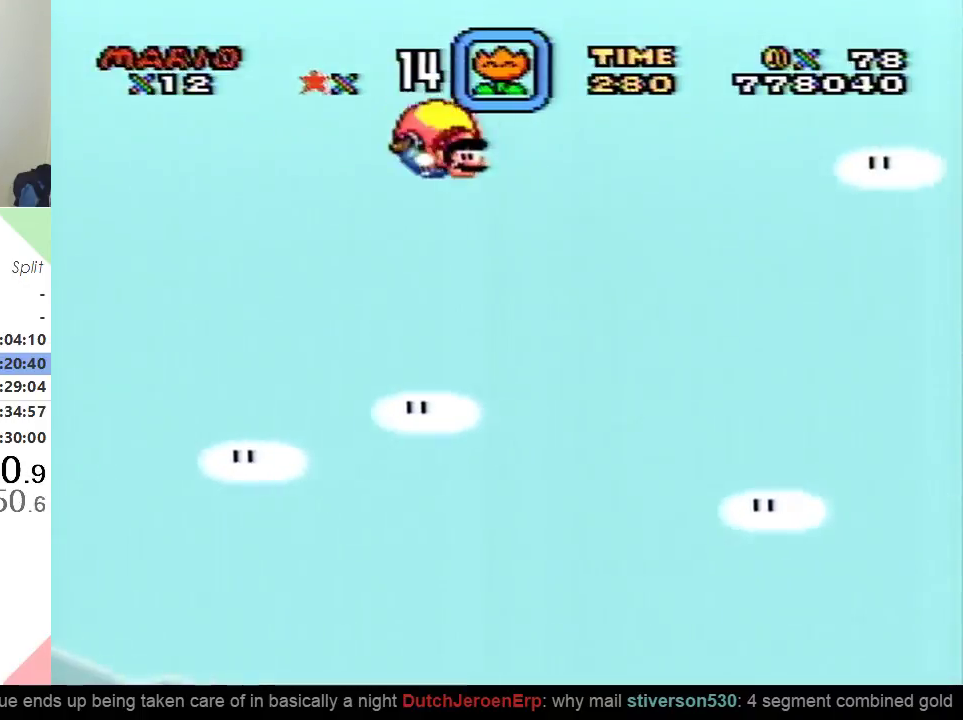
Gameplay with a controller (Nintendo layout); each line is a JSON object with the inputs held at the frame after it. "events" lists button and stick changes between this image and that frame as [ms after this image, input, new state], when the widget could be followed in between. Not read: L3 R3.
{"buttons": ["Y"], "events": [[183, "DPAD_LEFT", "down"], [350, "DPAD_LEFT", "up"]]}
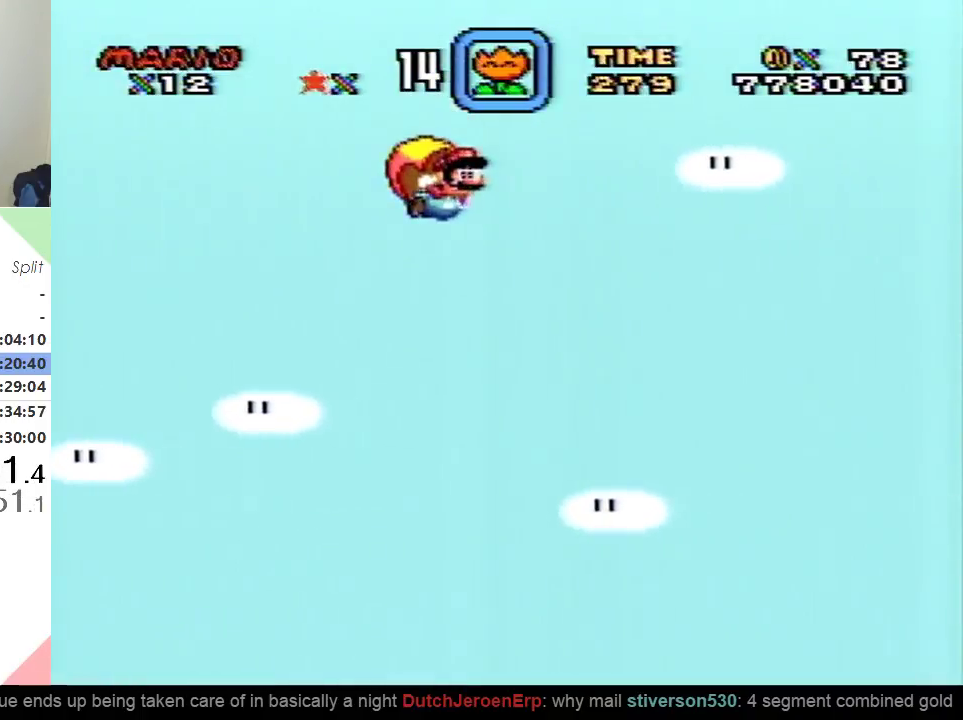
{"buttons": ["Y"], "events": []}
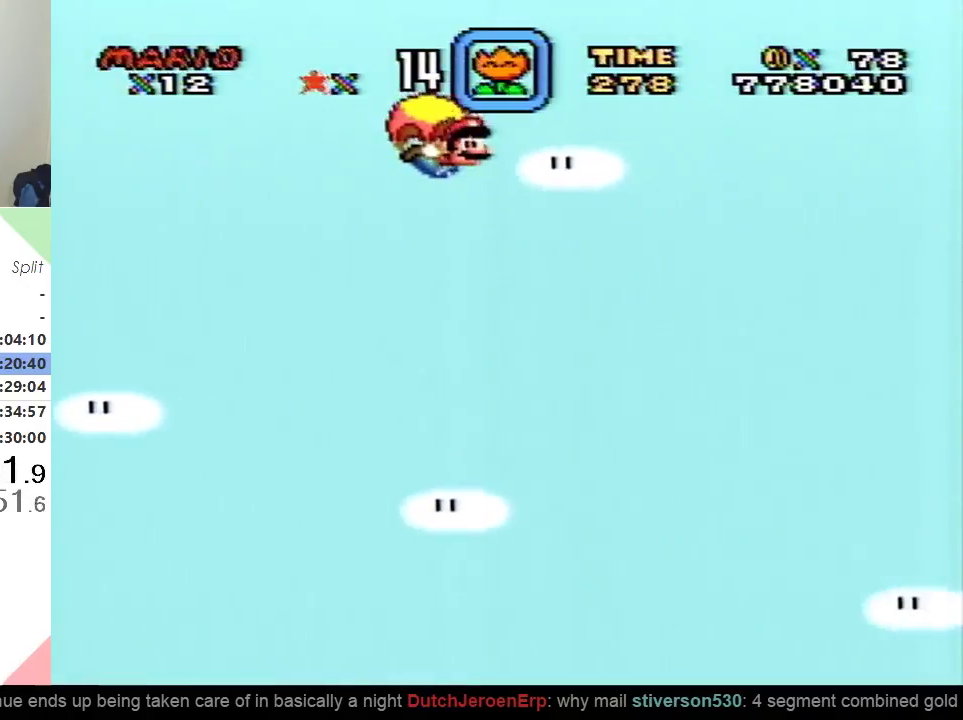
{"buttons": ["Y"], "events": [[167, "DPAD_LEFT", "down"], [350, "DPAD_LEFT", "up"]]}
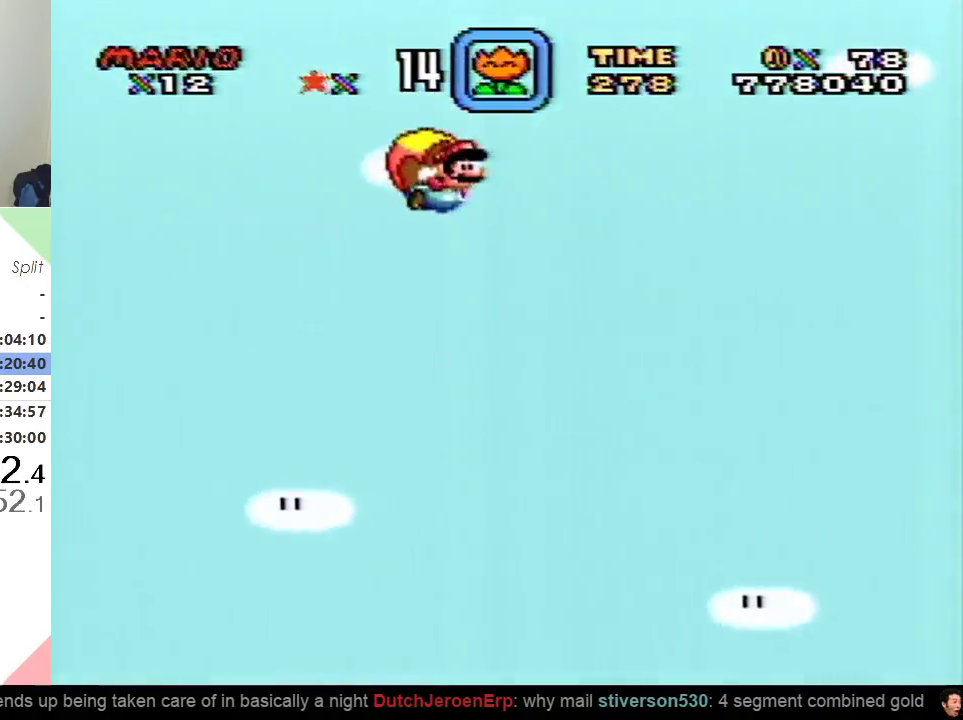
{"buttons": ["Y"], "events": []}
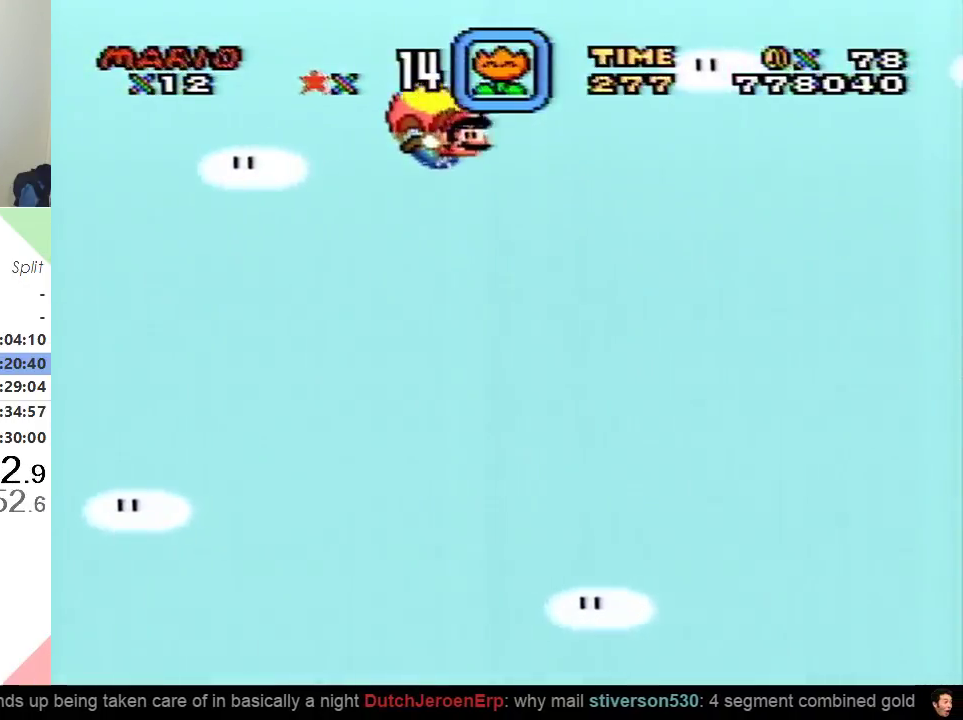
{"buttons": ["Y"], "events": [[217, "DPAD_LEFT", "down"], [350, "DPAD_LEFT", "up"]]}
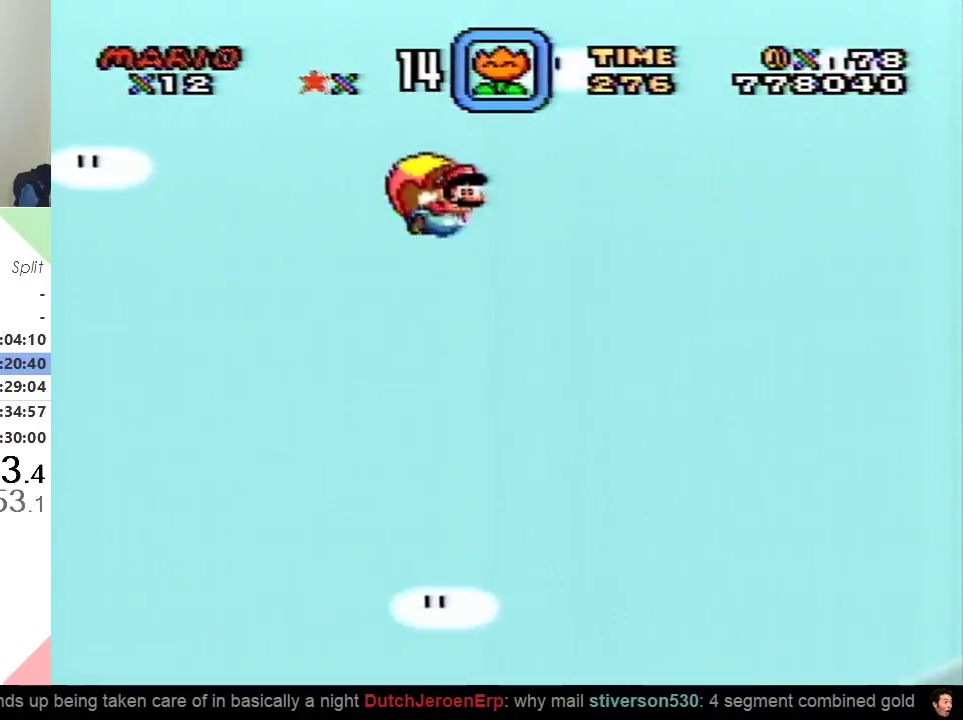
{"buttons": ["Y"], "events": []}
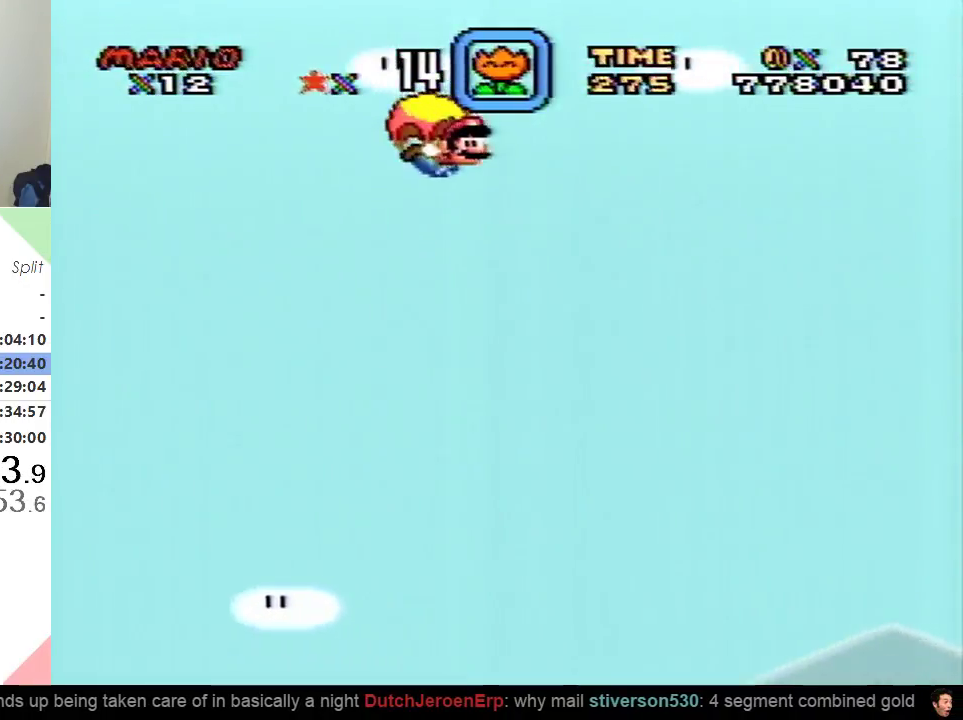
{"buttons": ["Y"], "events": [[284, "DPAD_LEFT", "down"], [417, "DPAD_LEFT", "up"]]}
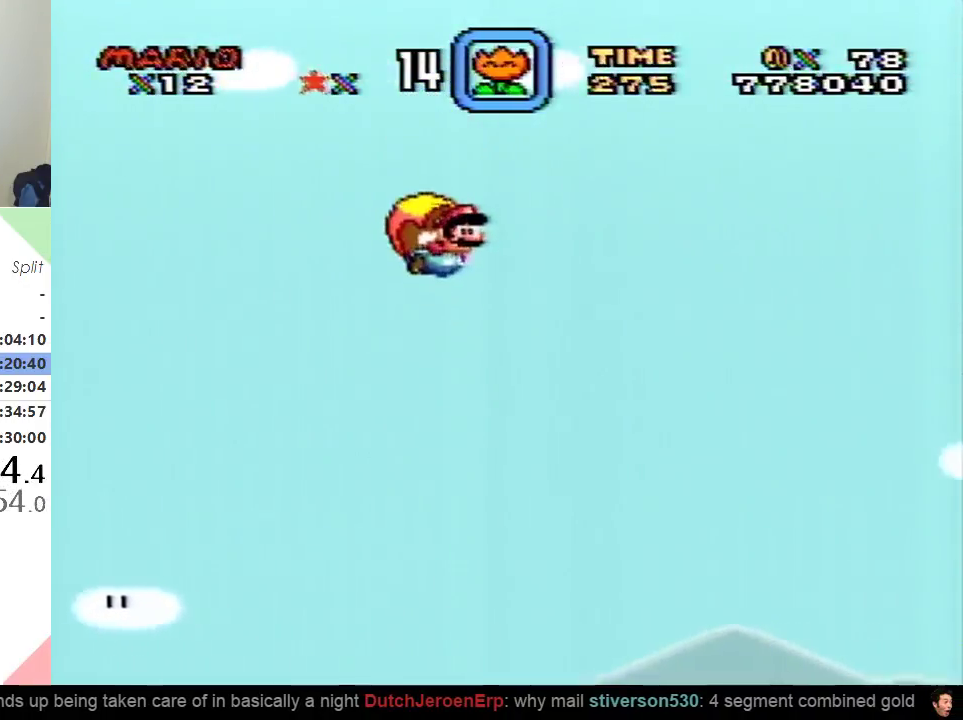
{"buttons": ["Y"], "events": []}
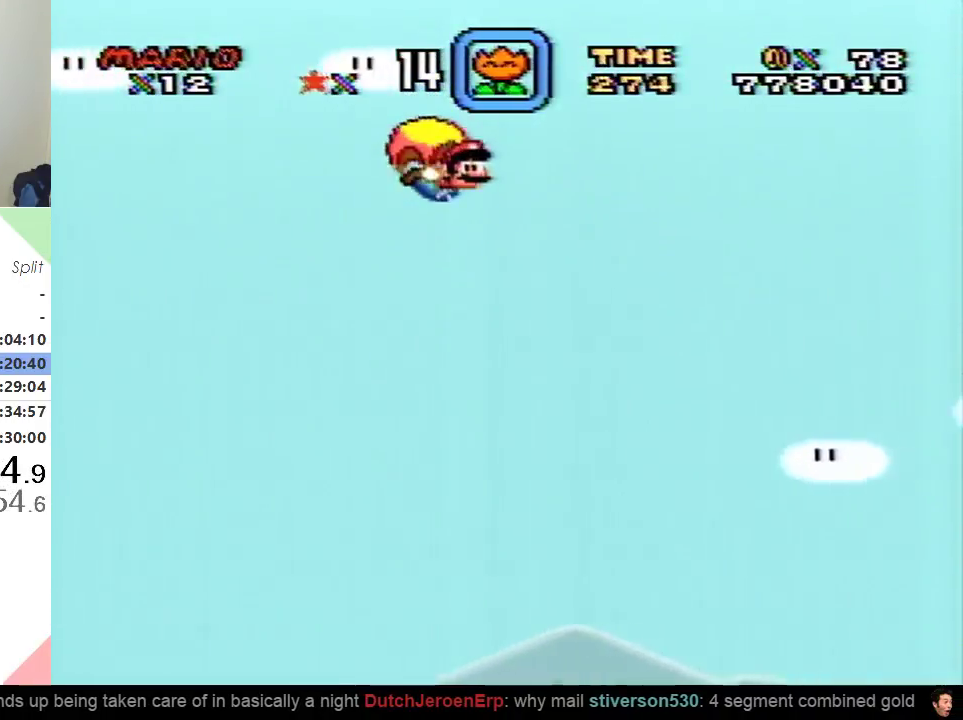
{"buttons": ["Y"], "events": [[317, "DPAD_LEFT", "down"], [484, "DPAD_LEFT", "up"]]}
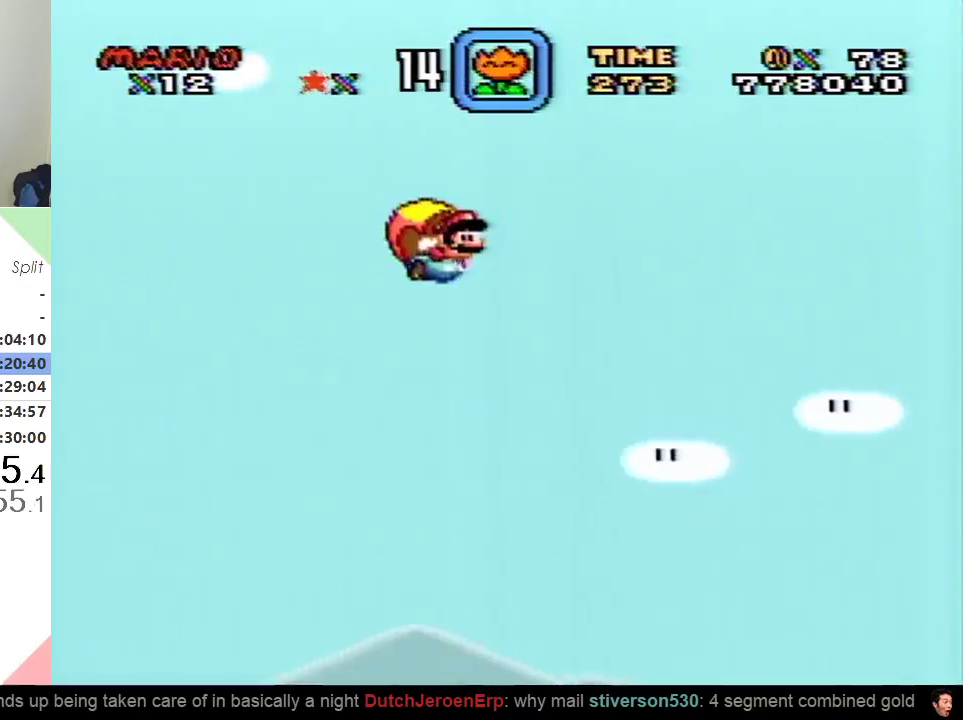
{"buttons": ["Y"], "events": []}
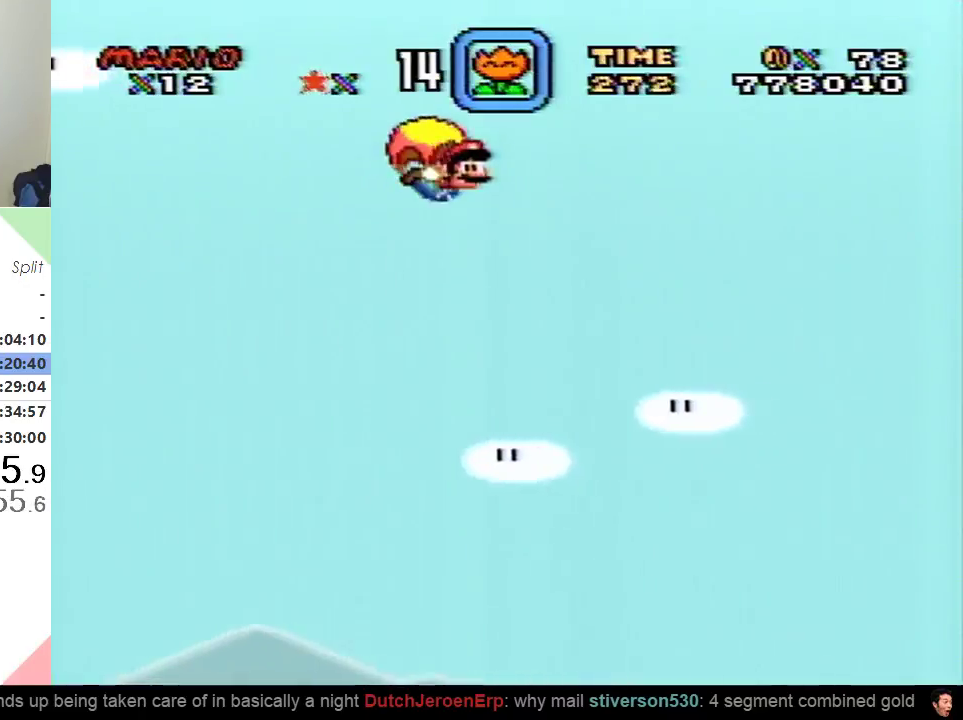
{"buttons": ["Y"], "events": [[267, "DPAD_LEFT", "down"], [417, "DPAD_LEFT", "up"]]}
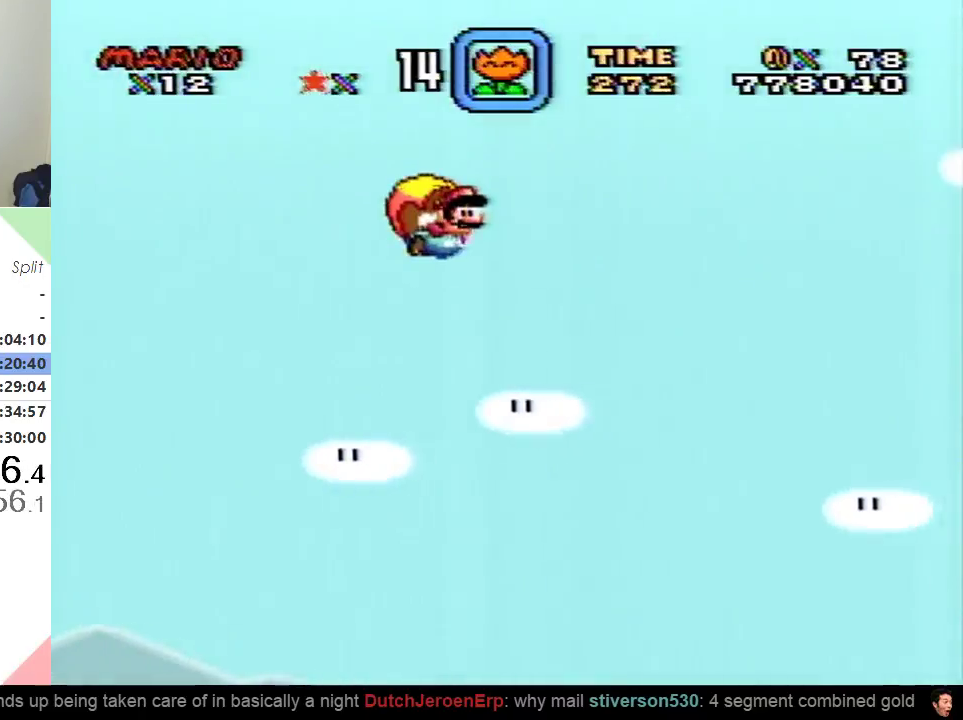
{"buttons": ["Y"], "events": []}
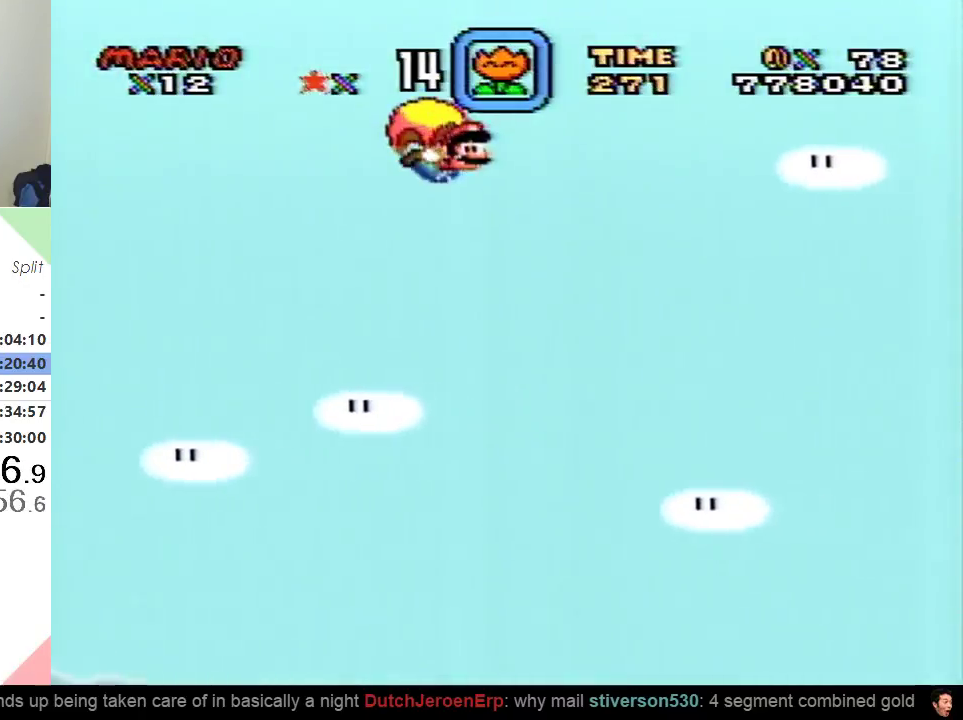
{"buttons": ["Y"], "events": [[317, "DPAD_LEFT", "down"], [484, "DPAD_LEFT", "up"]]}
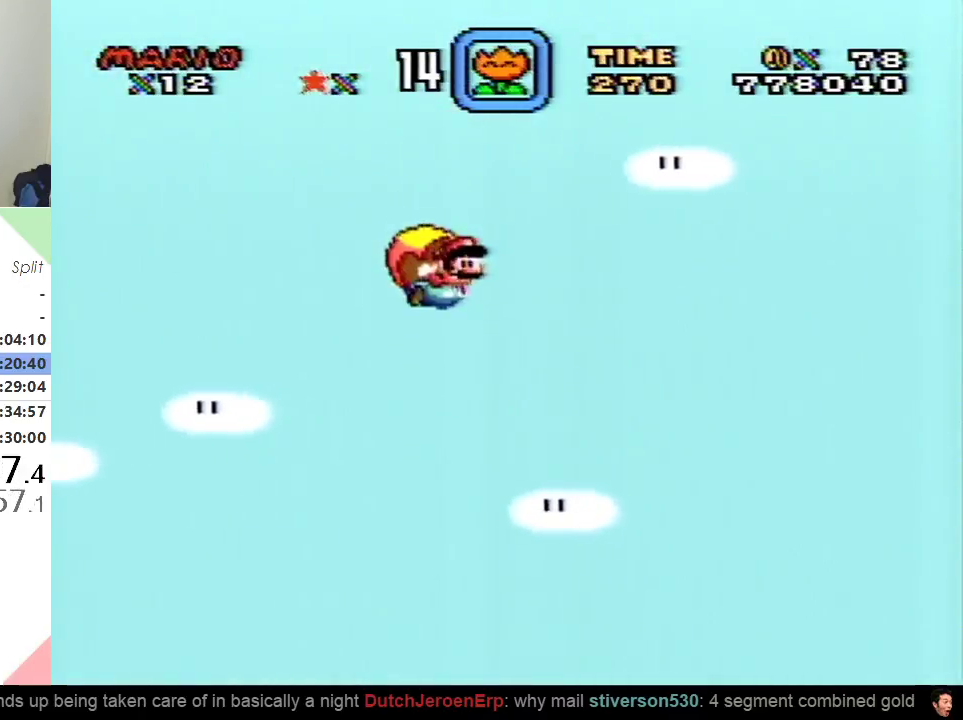
{"buttons": ["Y"], "events": []}
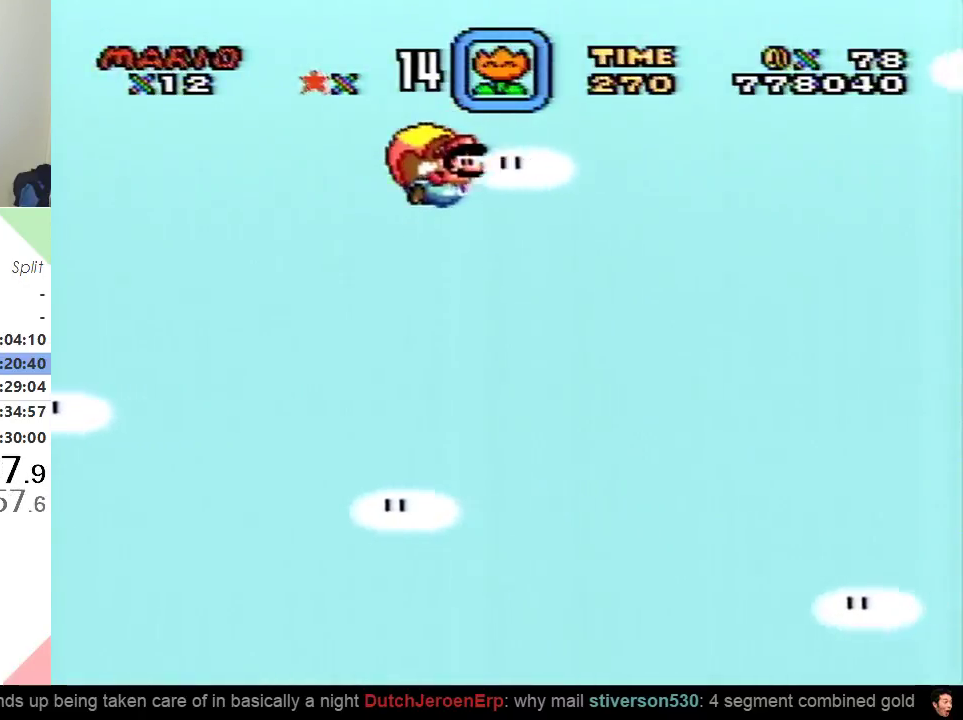
{"buttons": ["Y"], "events": [[284, "DPAD_LEFT", "down"], [467, "DPAD_LEFT", "up"]]}
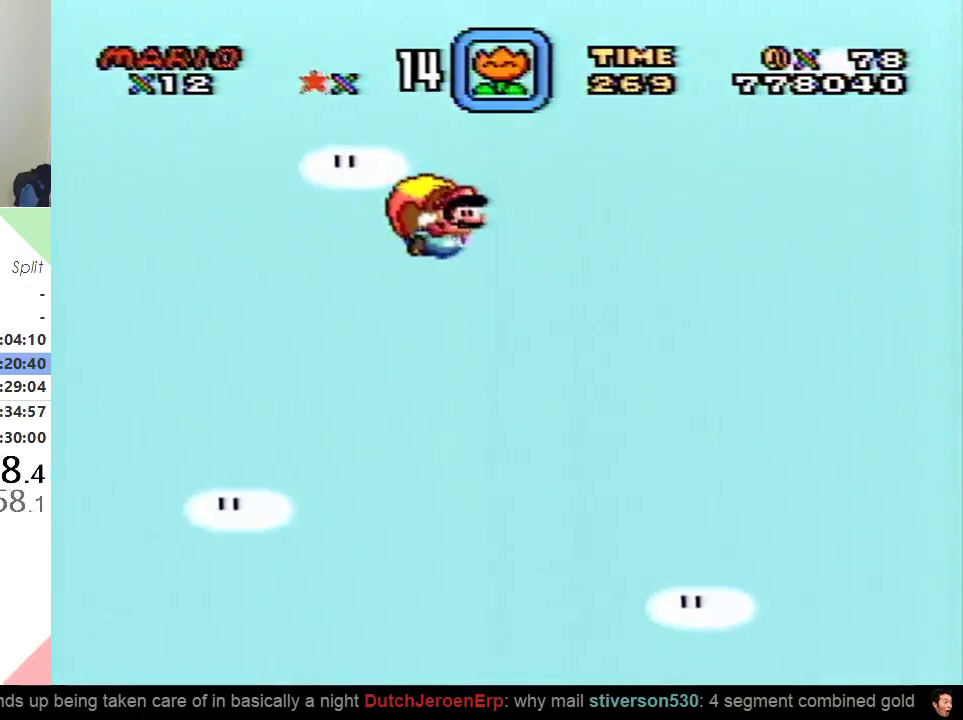
{"buttons": ["Y"], "events": []}
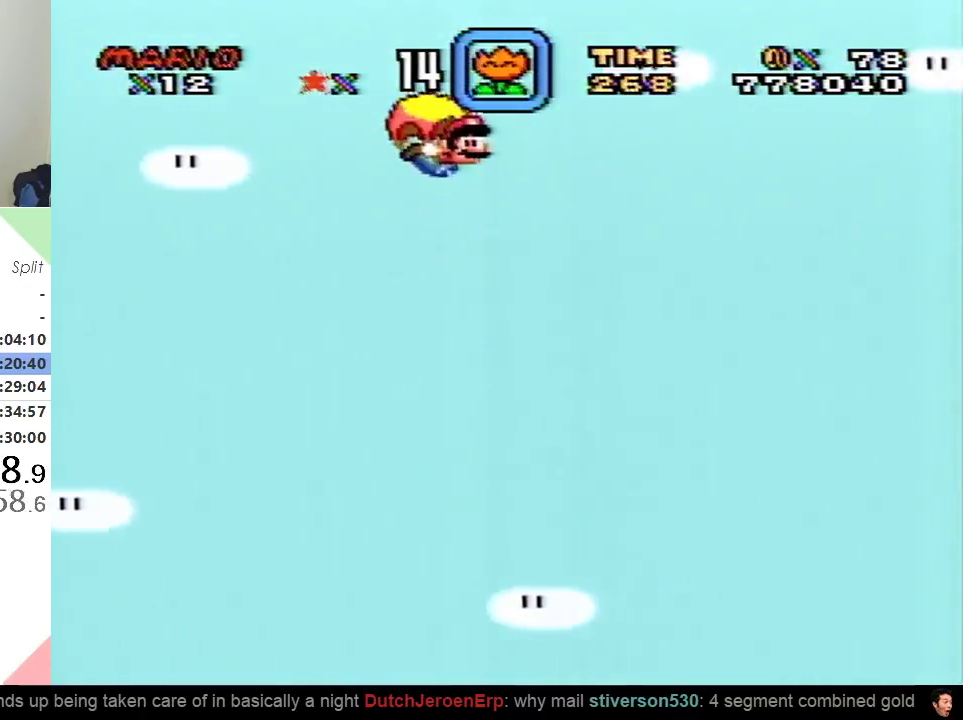
{"buttons": ["Y"], "events": [[317, "DPAD_LEFT", "down"], [484, "DPAD_LEFT", "up"]]}
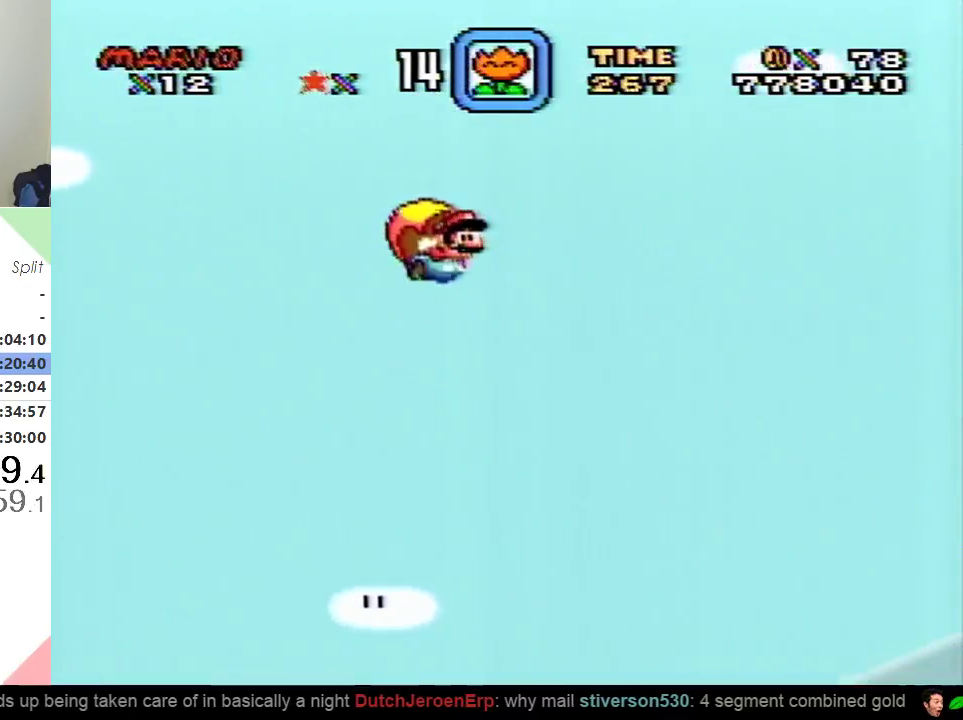
{"buttons": ["Y"], "events": []}
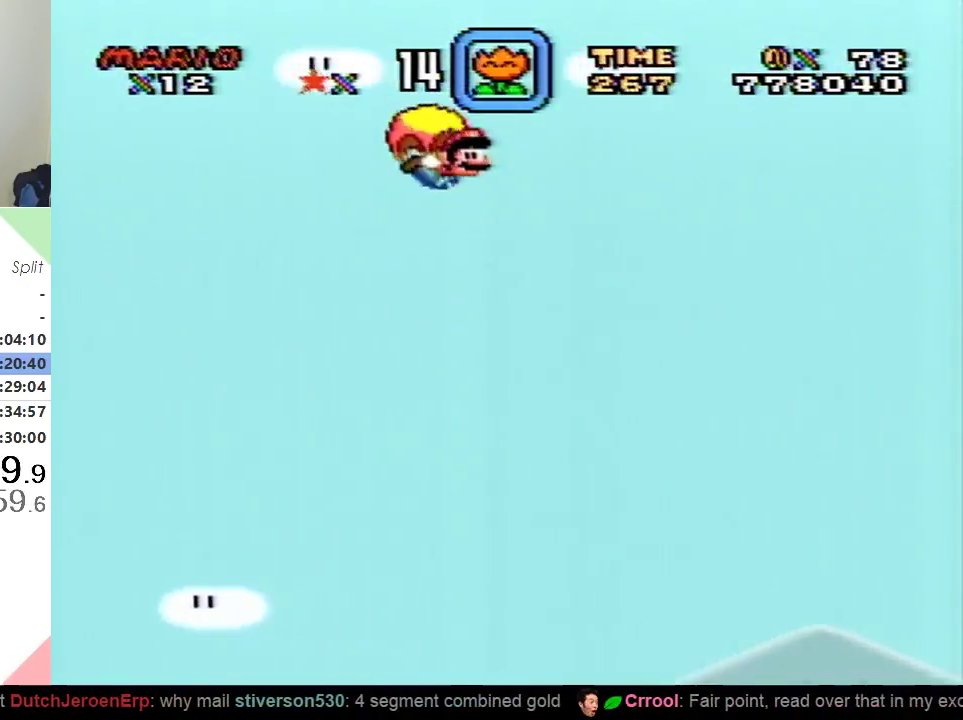
{"buttons": ["Y"], "events": []}
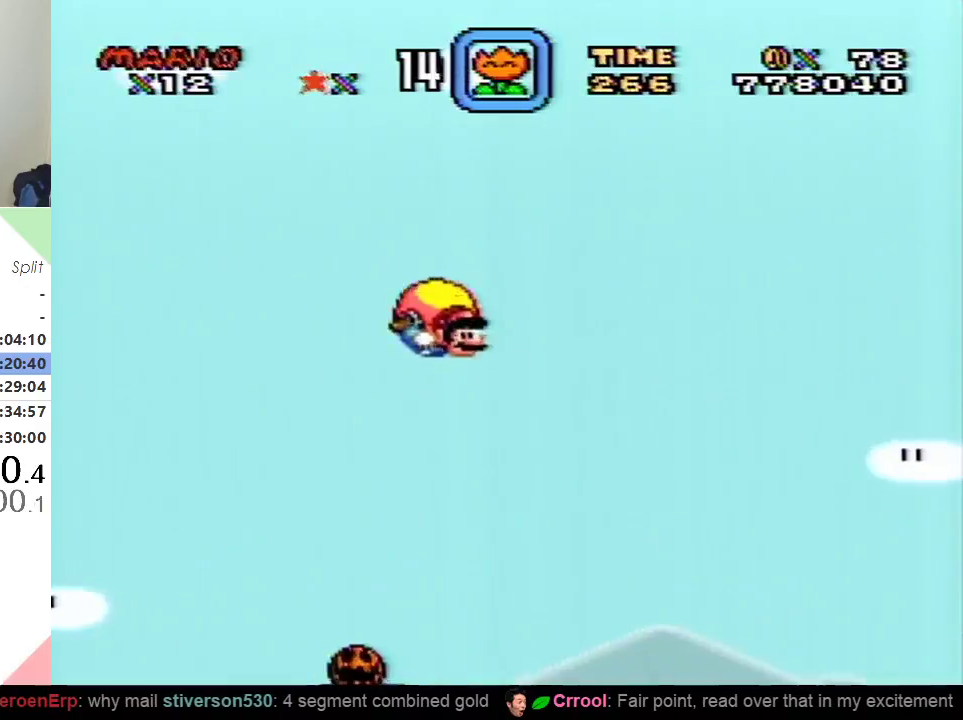
{"buttons": ["Y", "DPAD_LEFT"], "events": [[383, "DPAD_LEFT", "down"]]}
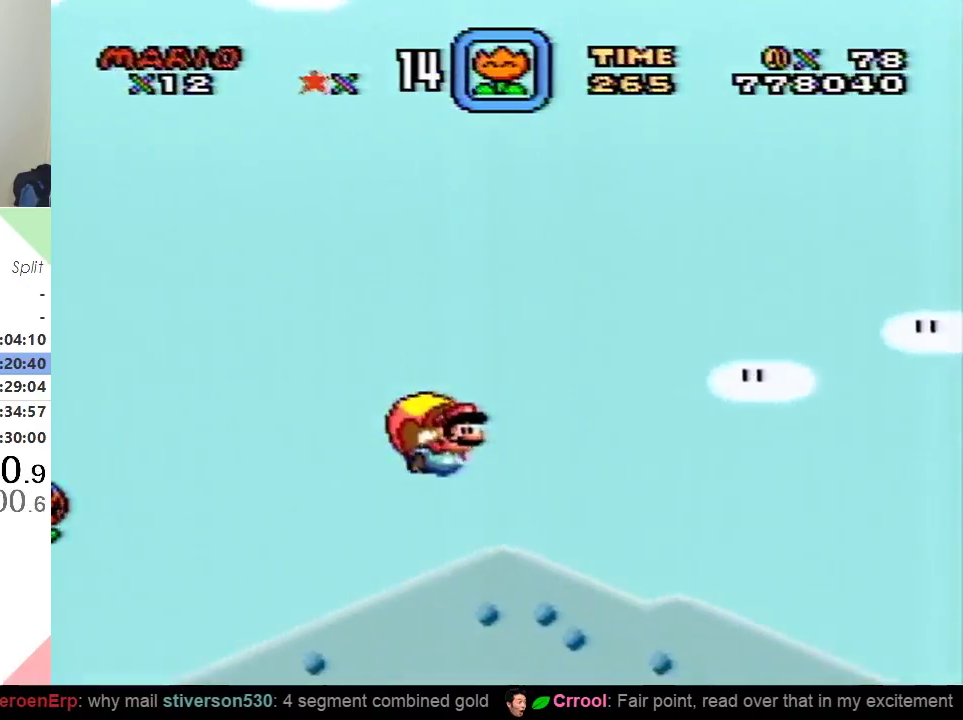
{"buttons": ["Y"], "events": [[84, "DPAD_LEFT", "up"]]}
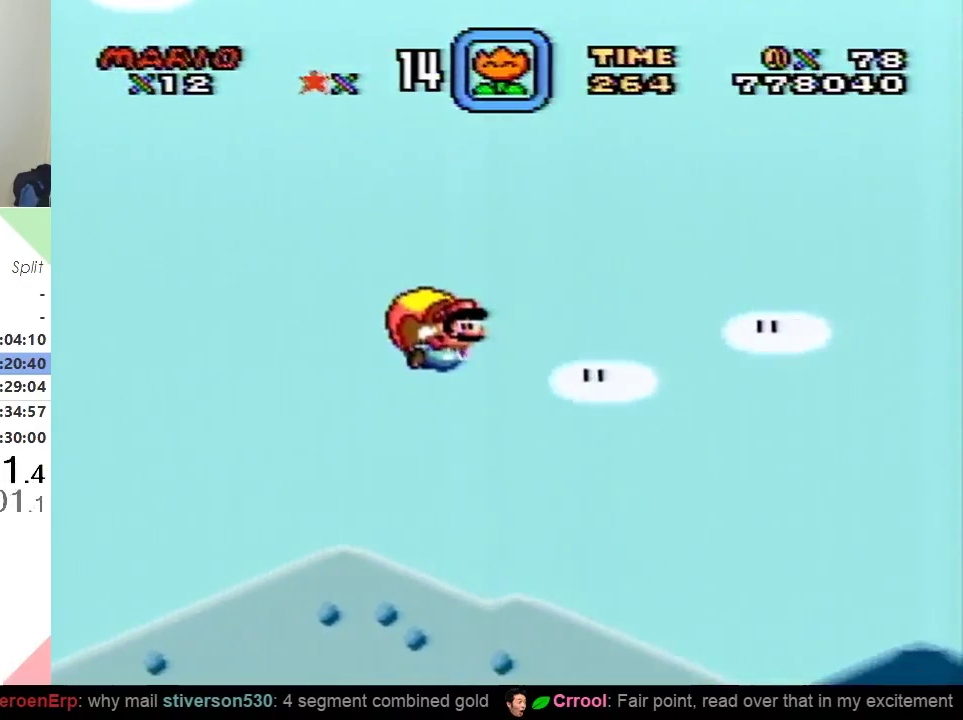
{"buttons": ["Y", "DPAD_LEFT"], "events": [[350, "DPAD_LEFT", "down"]]}
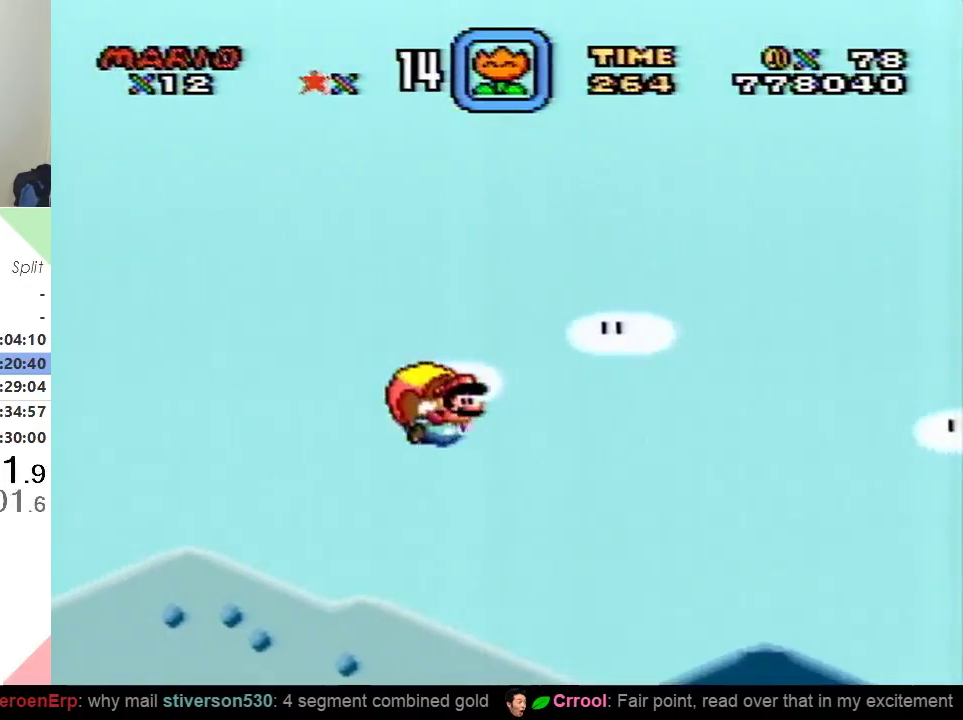
{"buttons": ["Y"], "events": [[17, "DPAD_LEFT", "up"]]}
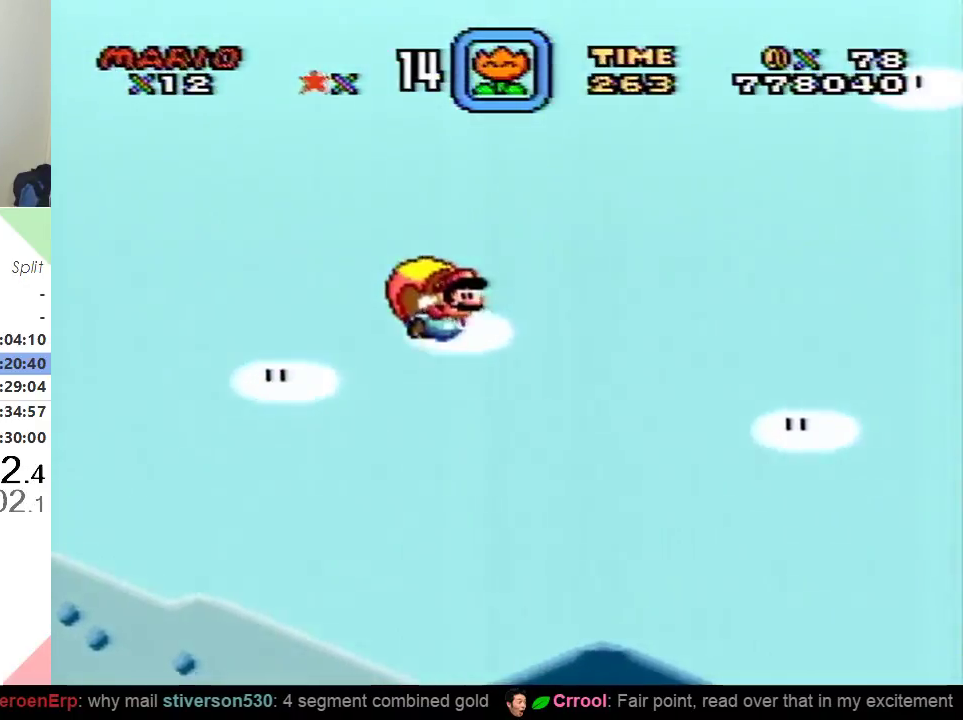
{"buttons": ["Y"], "events": [[317, "DPAD_LEFT", "down"], [500, "DPAD_LEFT", "up"]]}
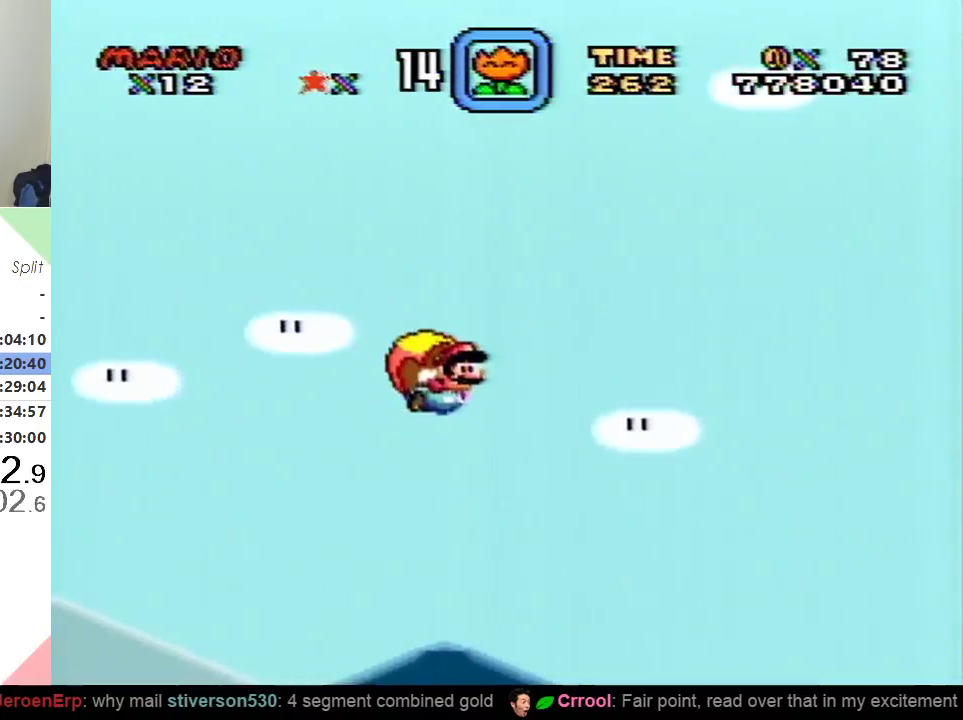
{"buttons": ["Y"], "events": []}
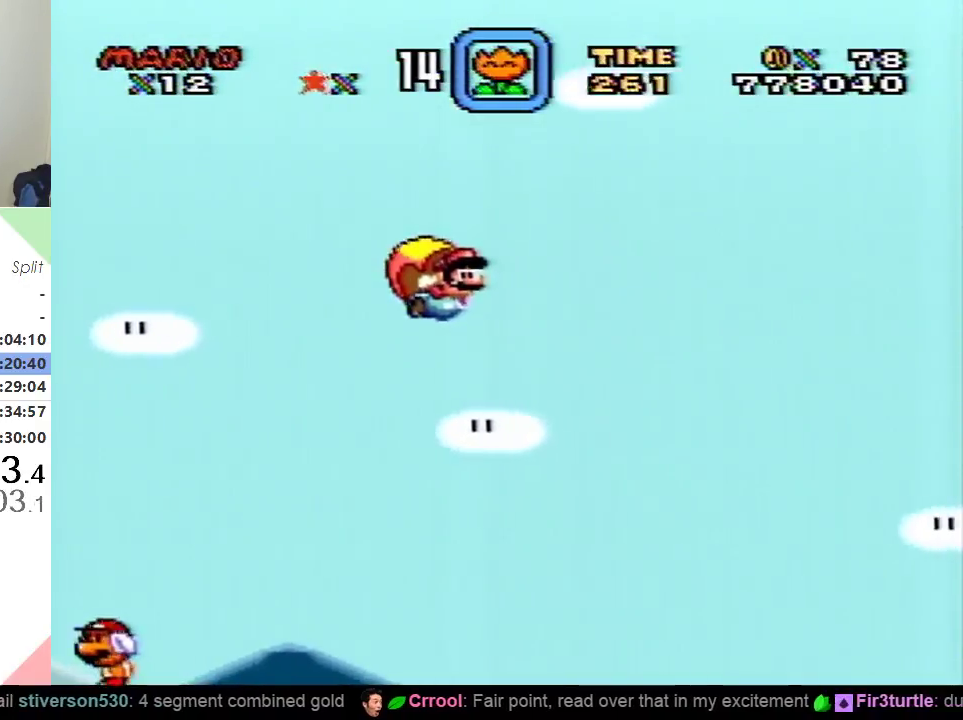
{"buttons": ["Y", "DPAD_LEFT"], "events": [[383, "DPAD_LEFT", "down"]]}
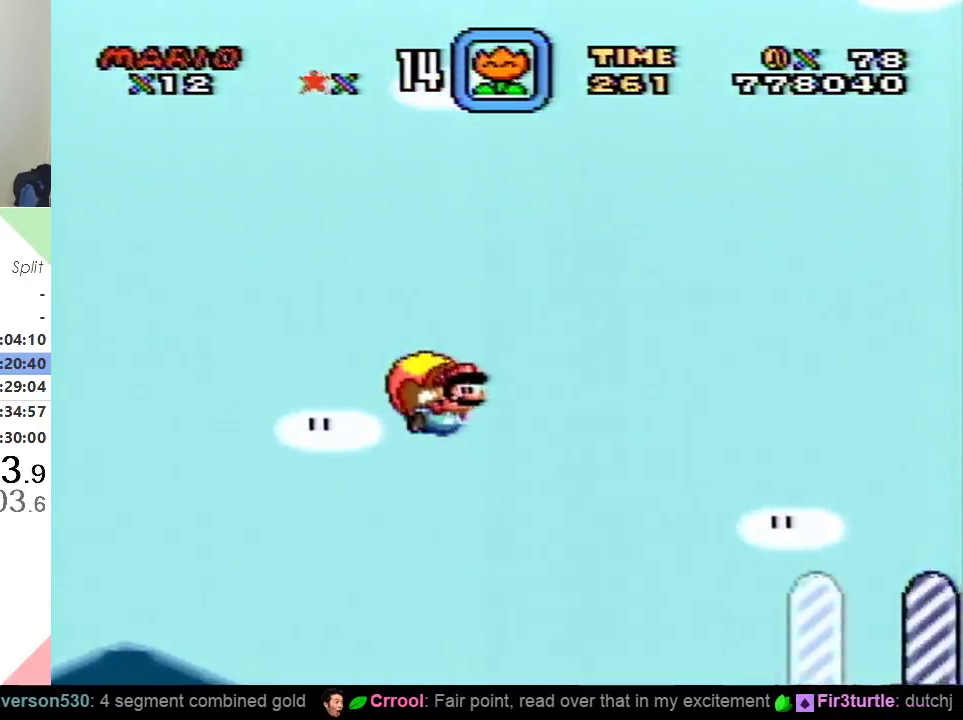
{"buttons": ["Y"], "events": [[50, "DPAD_LEFT", "up"]]}
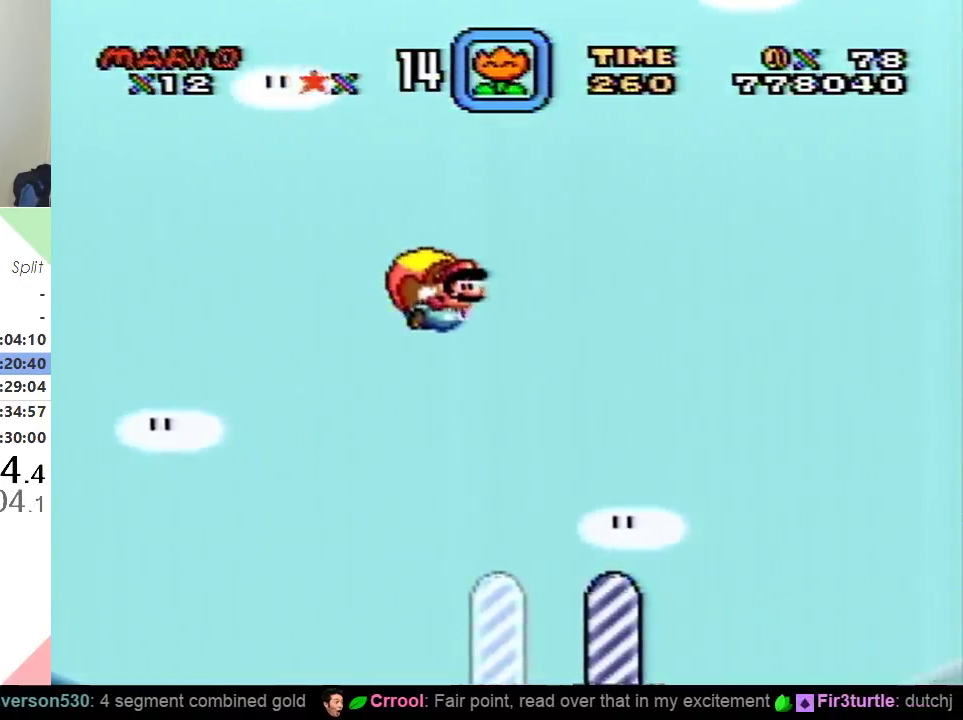
{"buttons": ["Y"], "events": []}
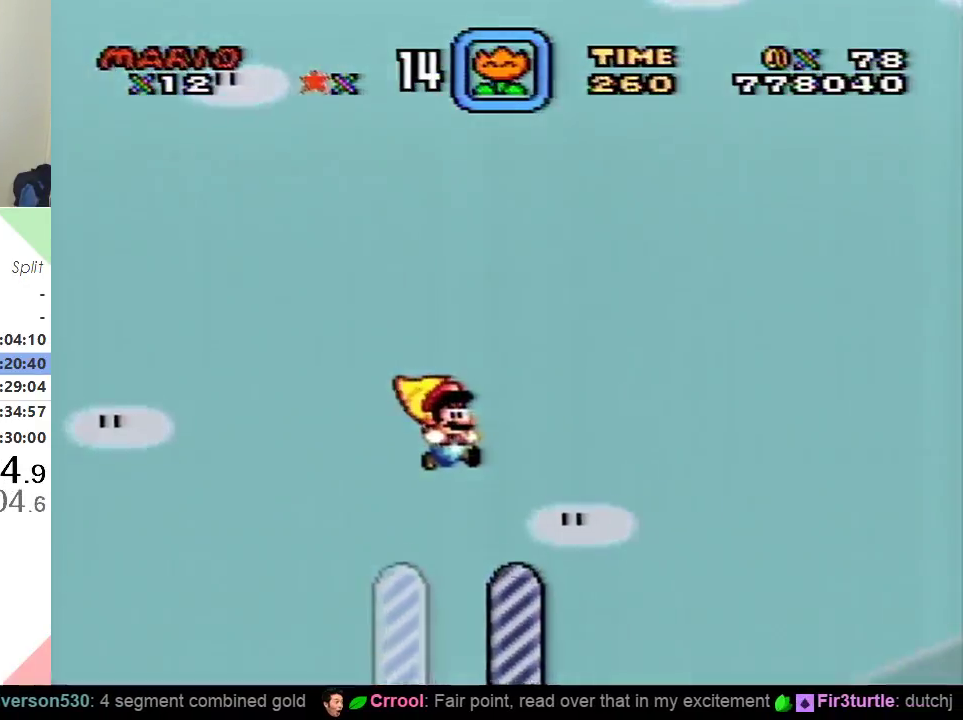
{"buttons": [], "events": [[234, "Y", "up"]]}